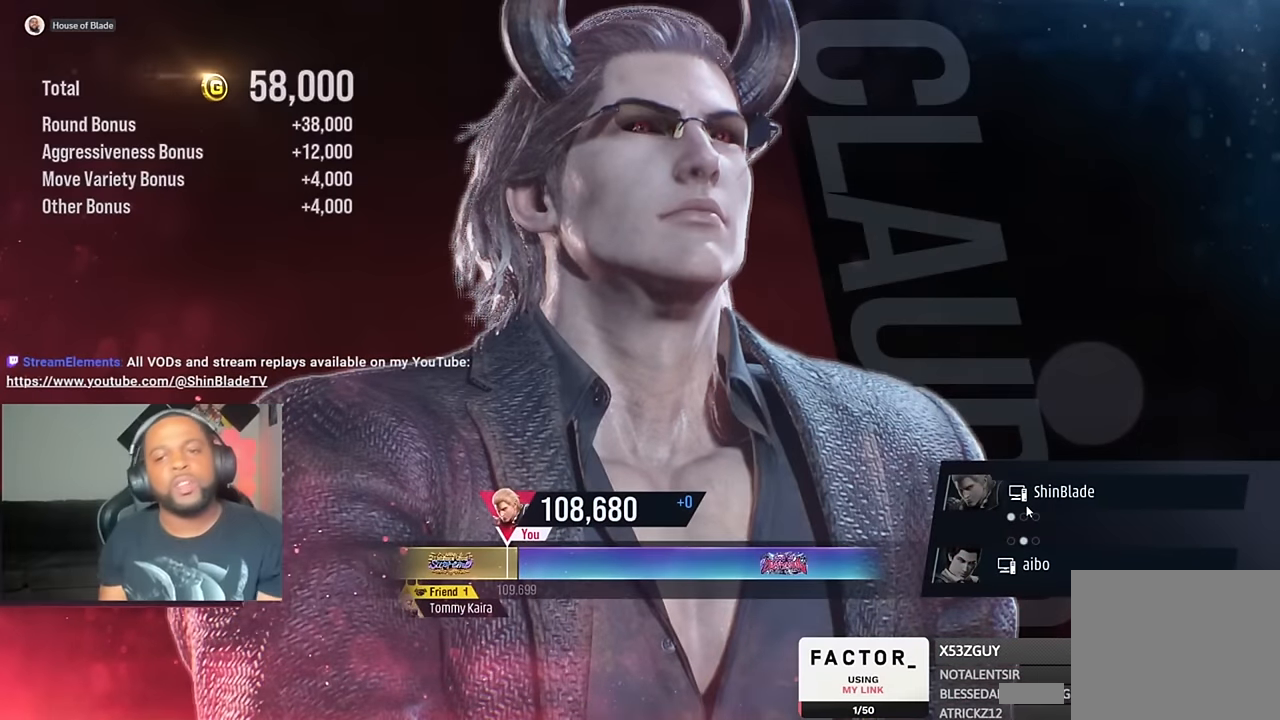
Gameplay with a controller (PlayStation layout); each line is a JSON object with the inputs held at the frame after it. "events" lists button and stick changes between this image and that frame as [ms after this image, input, new state], when the widget could be followed in between. Not read: R1.
{"buttons": [], "left_stick": "center", "right_stick": "center", "events": [[133, "CROSS", "down"], [167, "left_stick", "left"], [233, "CROSS", "up"], [283, "left_stick", "center"], [367, "CROSS", "down"], [500, "CROSS", "up"]]}
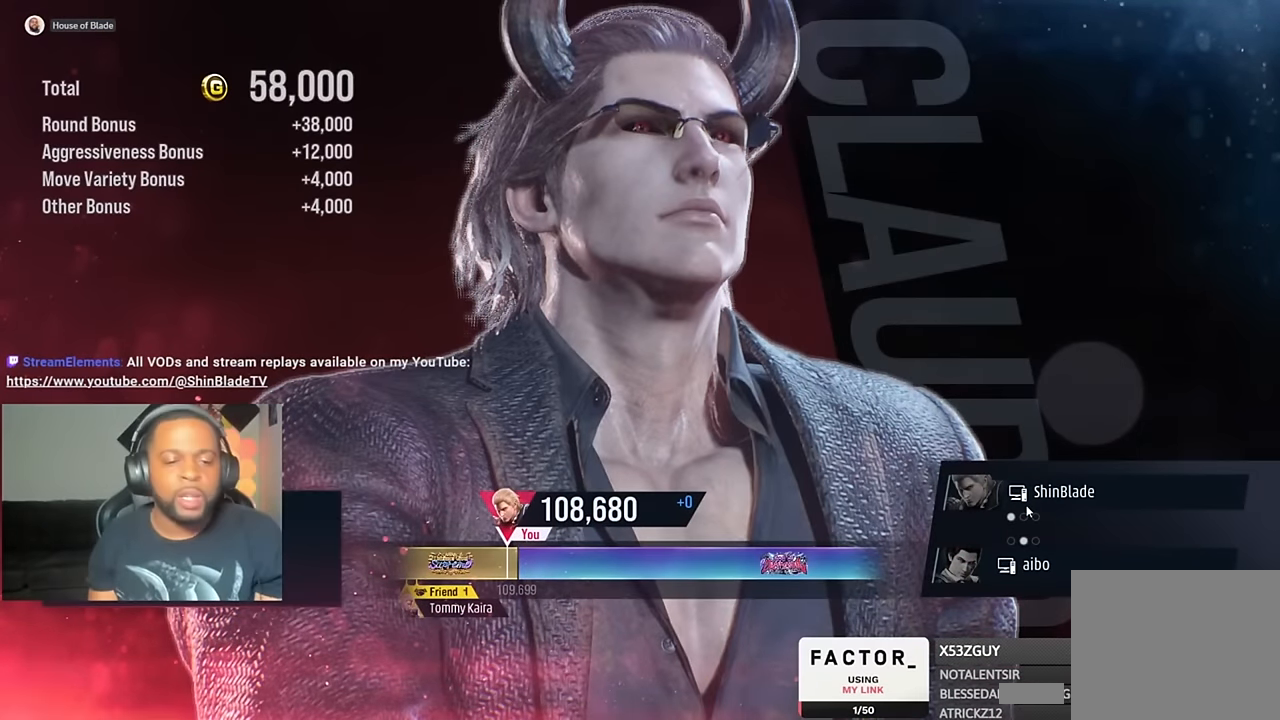
{"buttons": [], "left_stick": "center", "right_stick": "center", "events": [[133, "CROSS", "down"], [267, "CROSS", "up"], [367, "CROSS", "down"], [500, "CROSS", "up"]]}
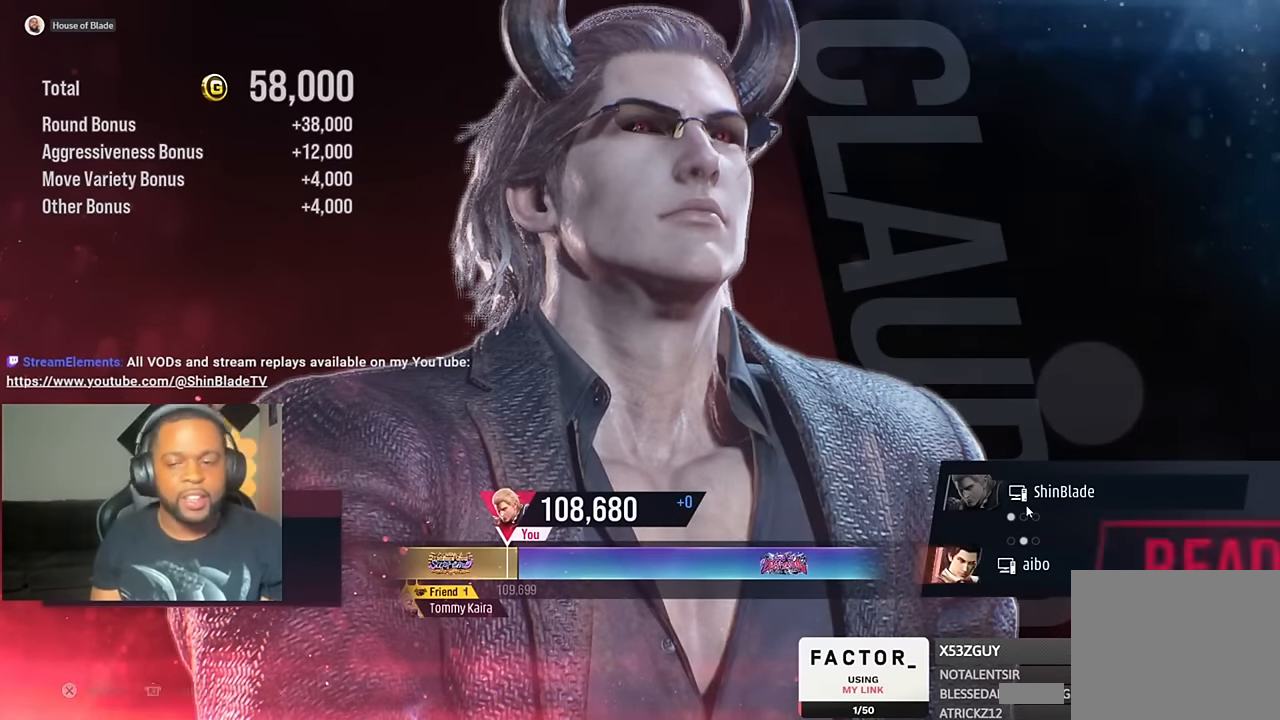
{"buttons": ["CROSS"], "left_stick": "center", "right_stick": "center", "events": [[267, "CROSS", "down"], [333, "CROSS", "up"], [433, "CROSS", "down"]]}
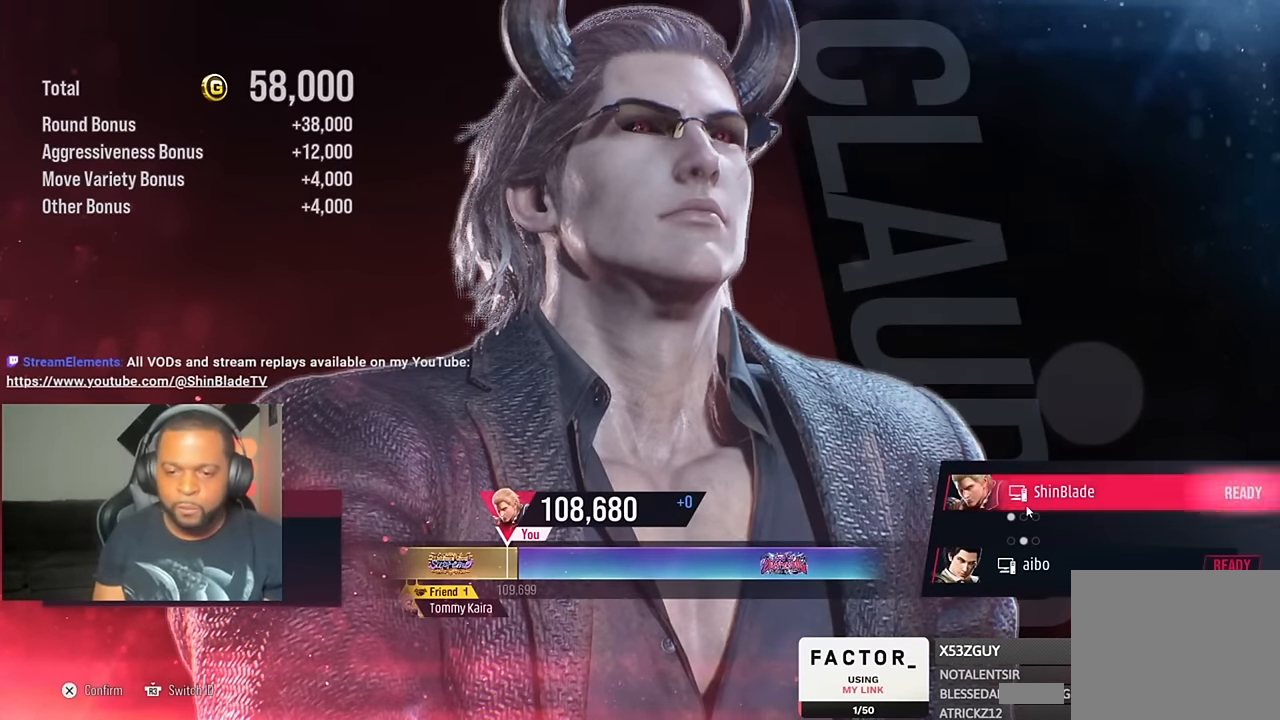
{"buttons": [], "left_stick": "center", "right_stick": "center", "events": [[33, "CROSS", "up"], [133, "CROSS", "down"], [267, "CROSS", "up"], [333, "CROSS", "down"], [500, "CROSS", "up"]]}
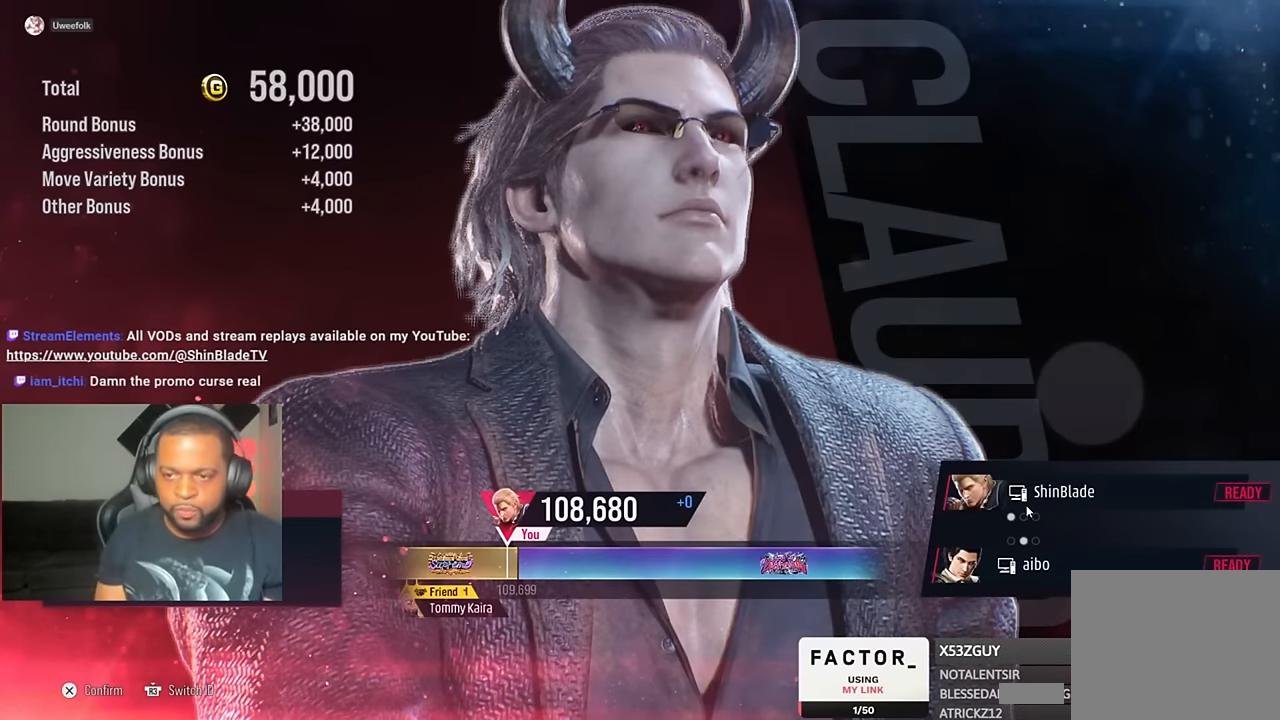
{"buttons": [], "left_stick": "center", "right_stick": "center", "events": [[33, "CROSS", "down"], [167, "CROSS", "up"], [300, "CROSS", "down"], [433, "CROSS", "up"]]}
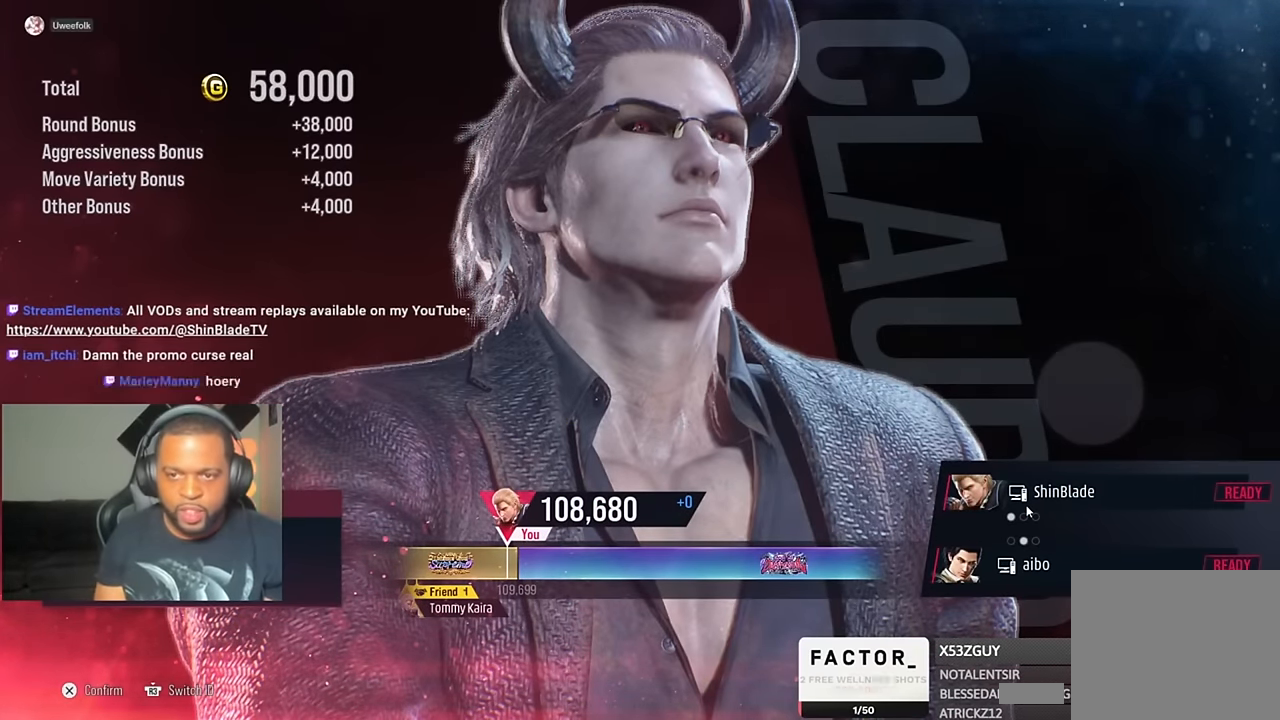
{"buttons": [], "left_stick": "center", "right_stick": "center", "events": [[100, "CROSS", "down"], [233, "CROSS", "up"], [333, "CROSS", "down"], [400, "CROSS", "up"]]}
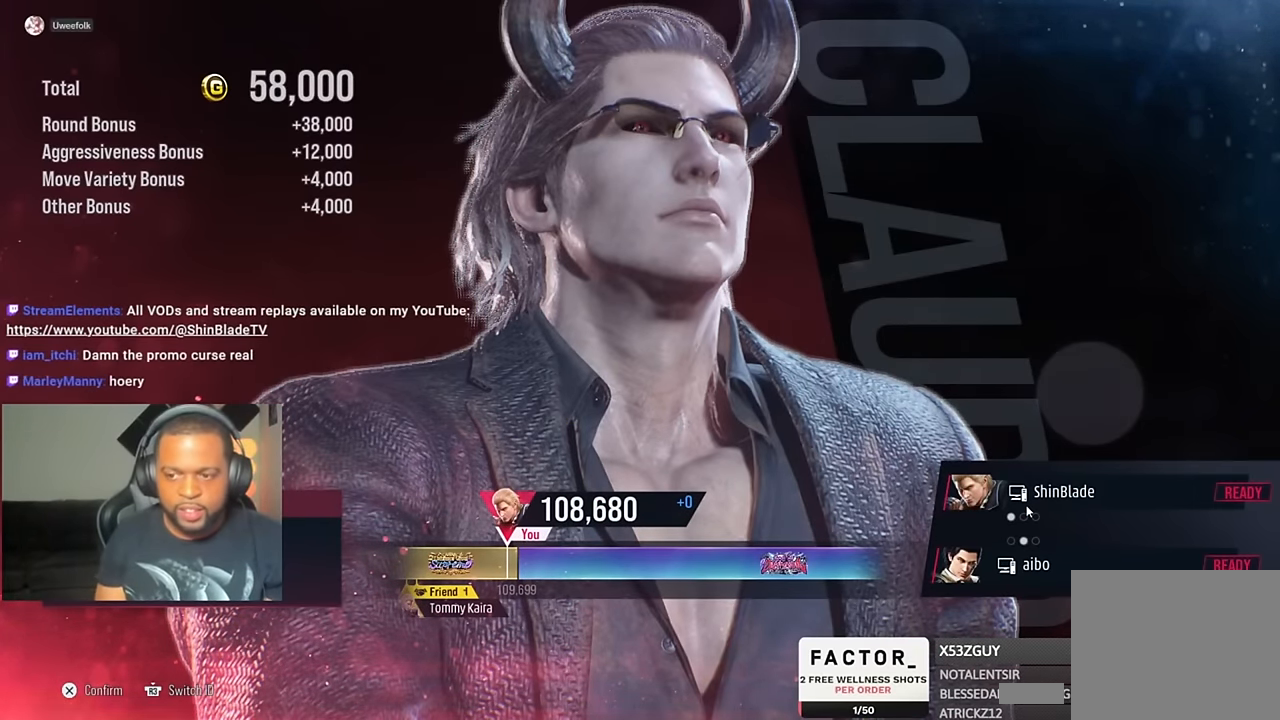
{"buttons": [], "left_stick": "center", "right_stick": "center", "events": [[67, "CROSS", "down"], [133, "CROSS", "up"], [333, "CROSS", "down"], [367, "CROSS", "up"]]}
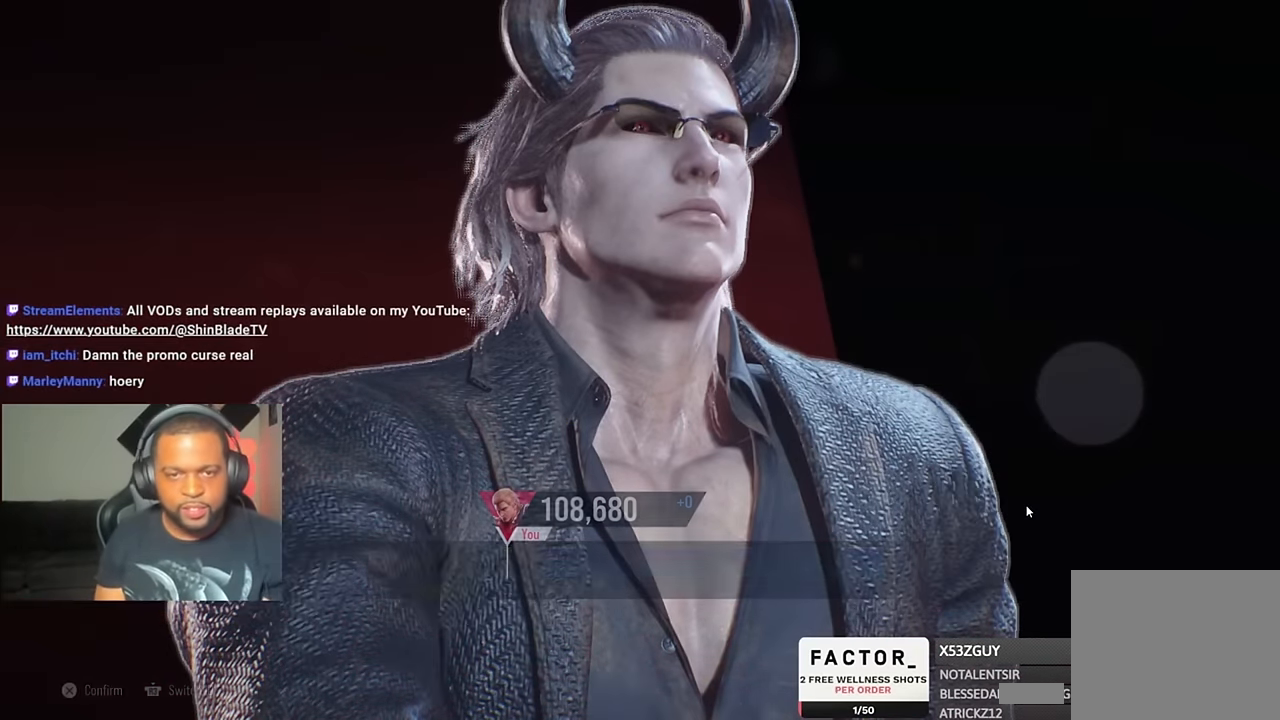
{"buttons": [], "left_stick": "center", "right_stick": "center", "events": [[67, "CROSS", "down"], [133, "CROSS", "up"]]}
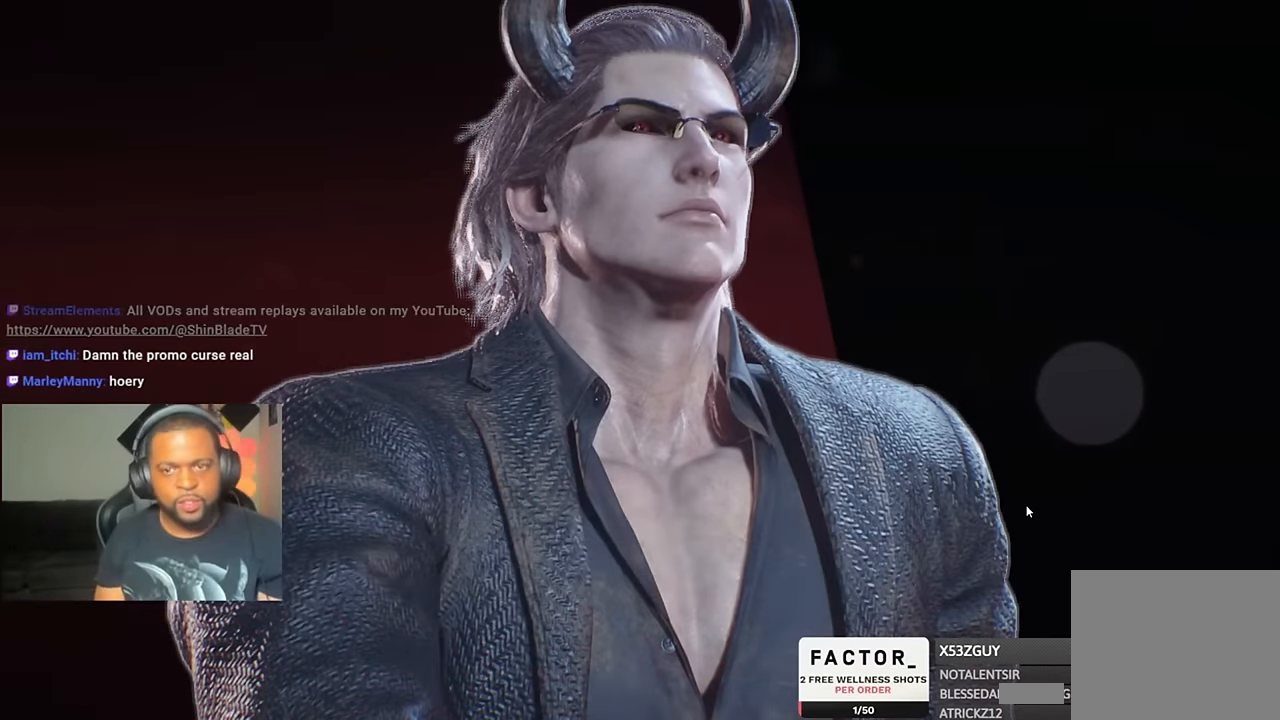
{"buttons": [], "left_stick": "center", "right_stick": "center", "events": []}
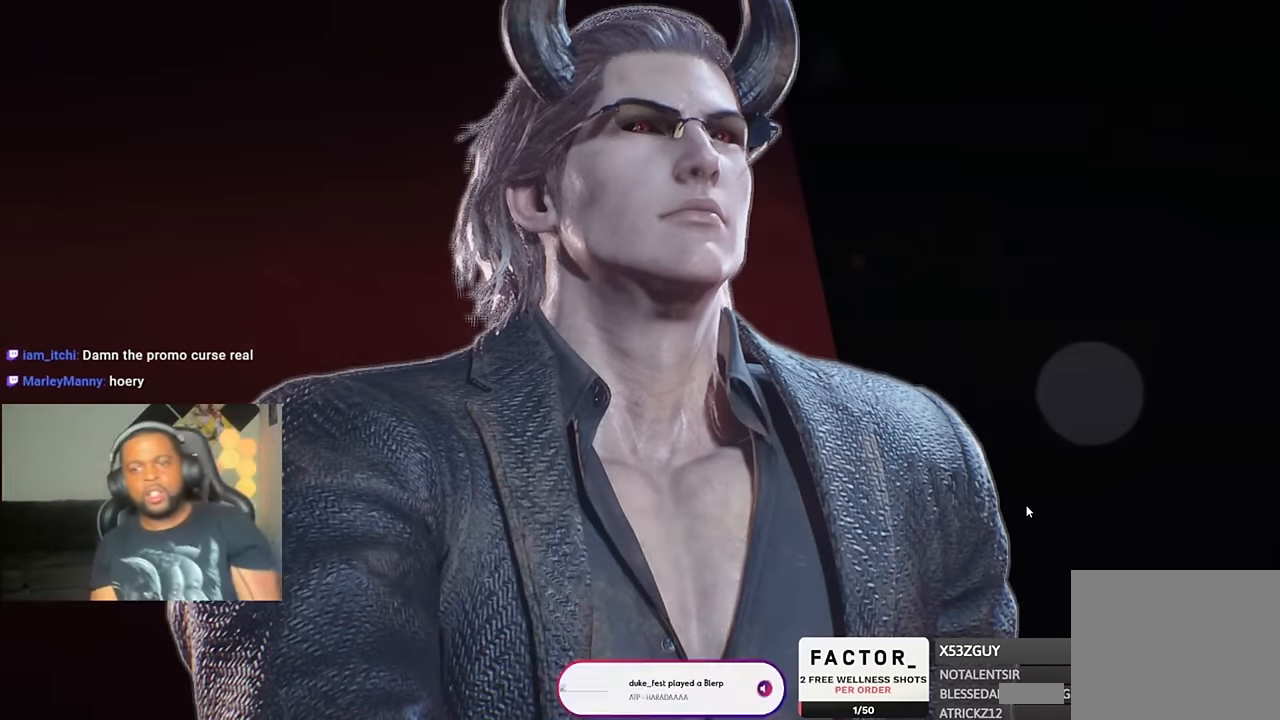
{"buttons": [], "left_stick": "center", "right_stick": "center", "events": []}
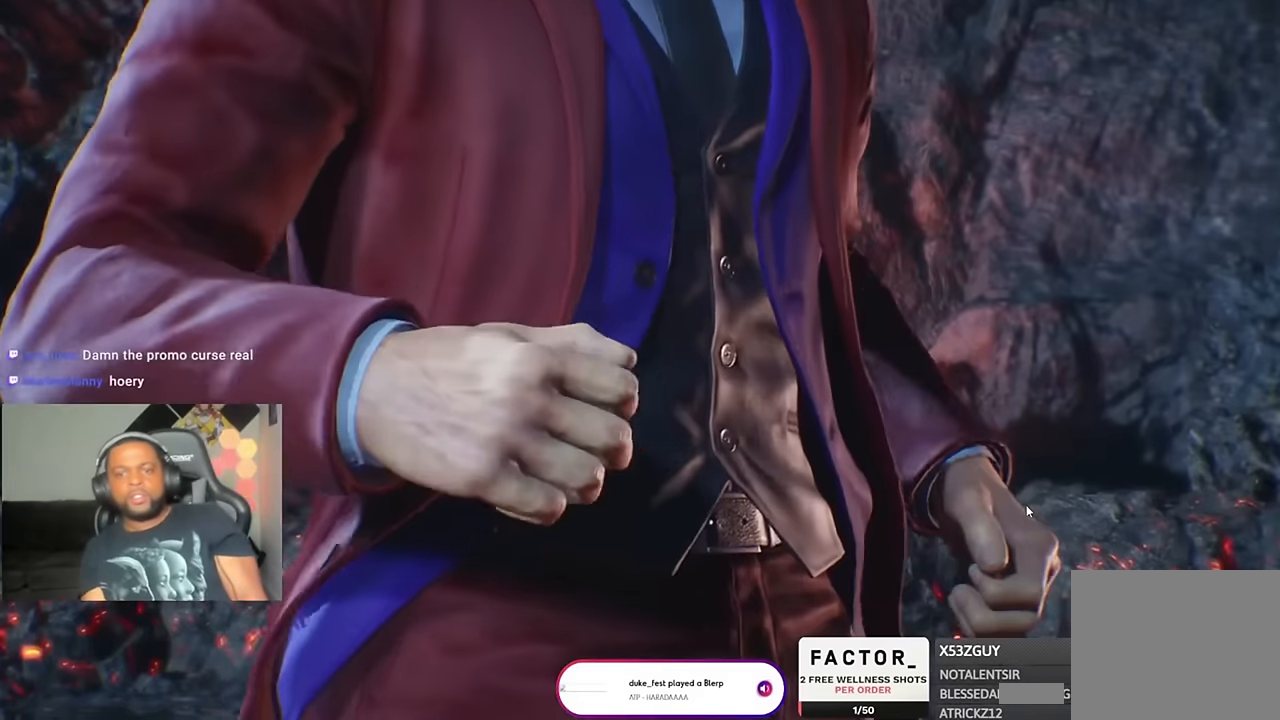
{"buttons": ["TRIANGLE", "START"], "left_stick": "center", "right_stick": "center", "events": [[434, "START", "down"], [467, "TRIANGLE", "down"]]}
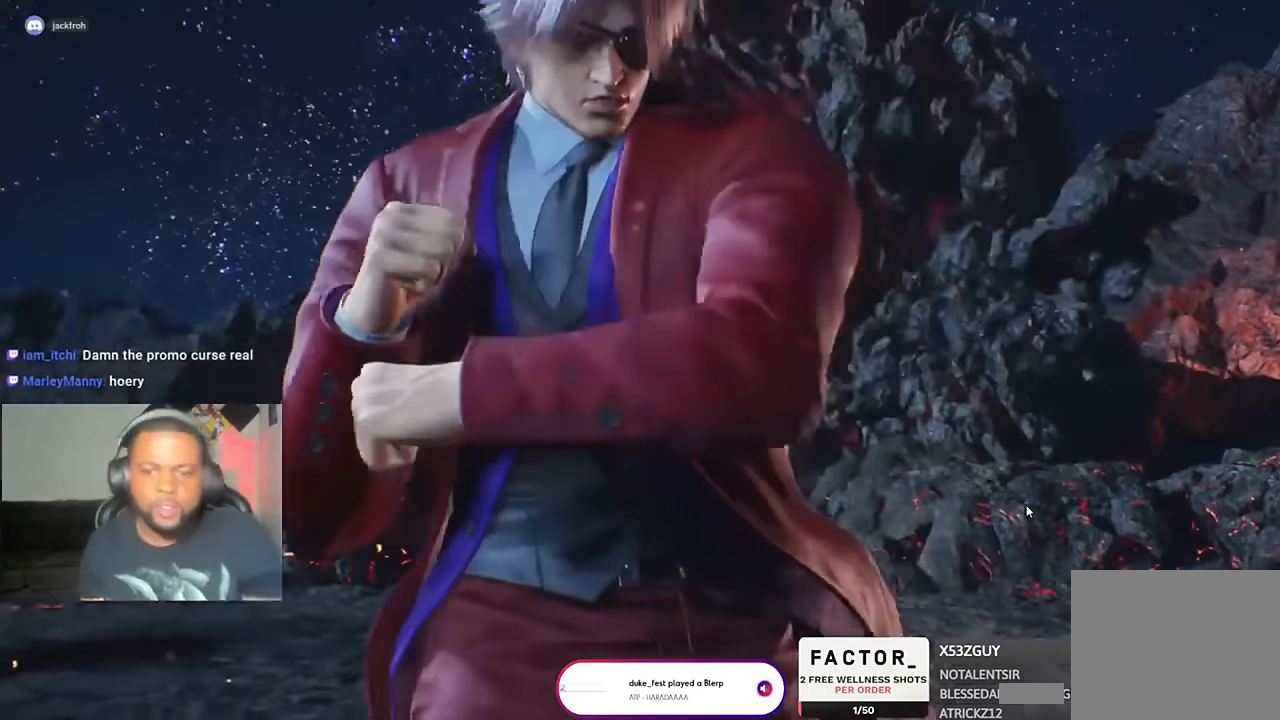
{"buttons": ["TRIANGLE"], "left_stick": "center", "right_stick": "center", "events": [[67, "START", "up"], [200, "START", "down"], [267, "START", "up"]]}
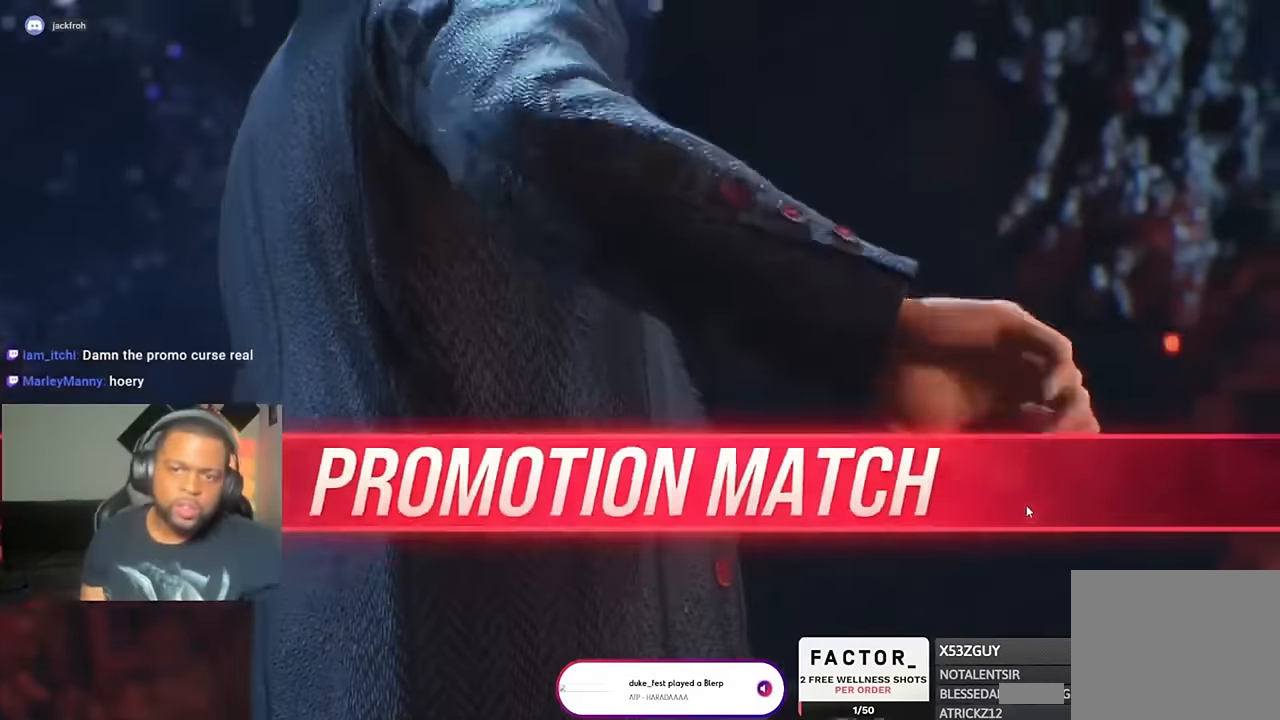
{"buttons": ["TRIANGLE"], "left_stick": "center", "right_stick": "center", "events": [[100, "START", "down"], [234, "START", "up"], [267, "SQUARE", "down"], [367, "SQUARE", "up"], [367, "START", "down"], [467, "START", "up"]]}
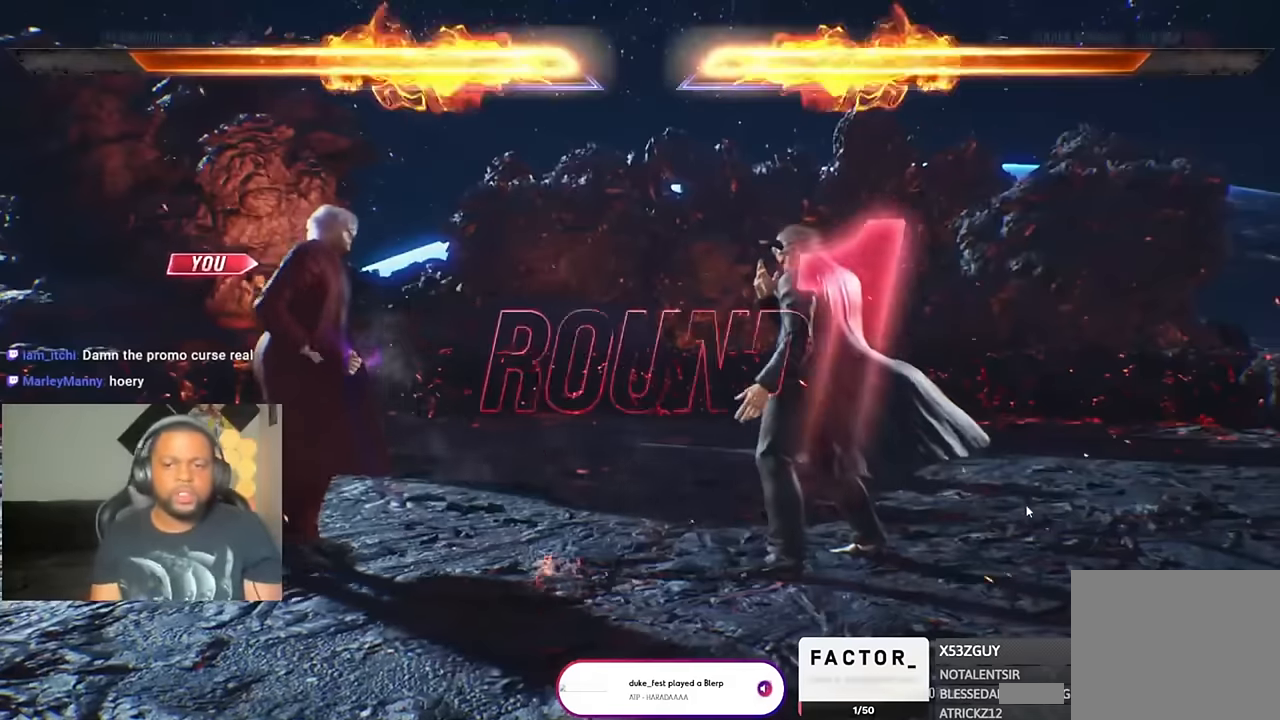
{"buttons": ["CIRCLE", "TRIANGLE", "DPAD_DOWN", "DPAD_LEFT"], "left_stick": "center", "right_stick": "center"}
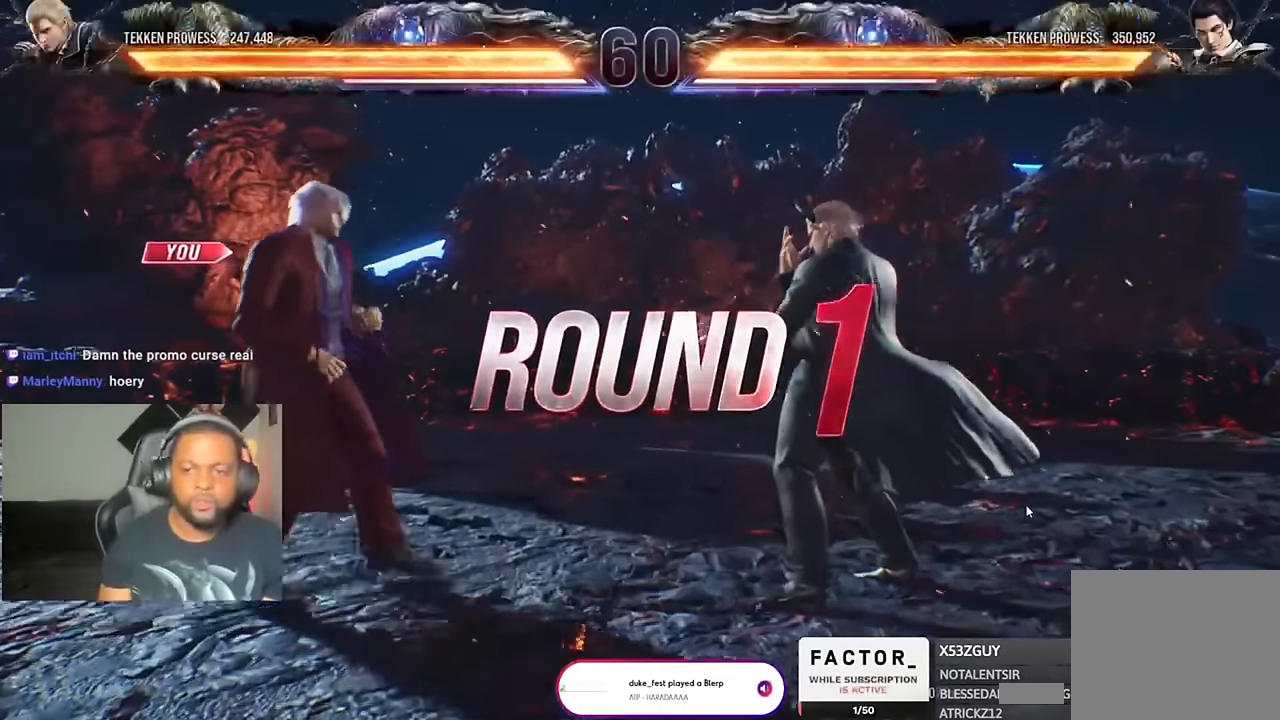
{"buttons": ["DPAD_DOWN", "DPAD_RIGHT"], "left_stick": "center", "right_stick": "center"}
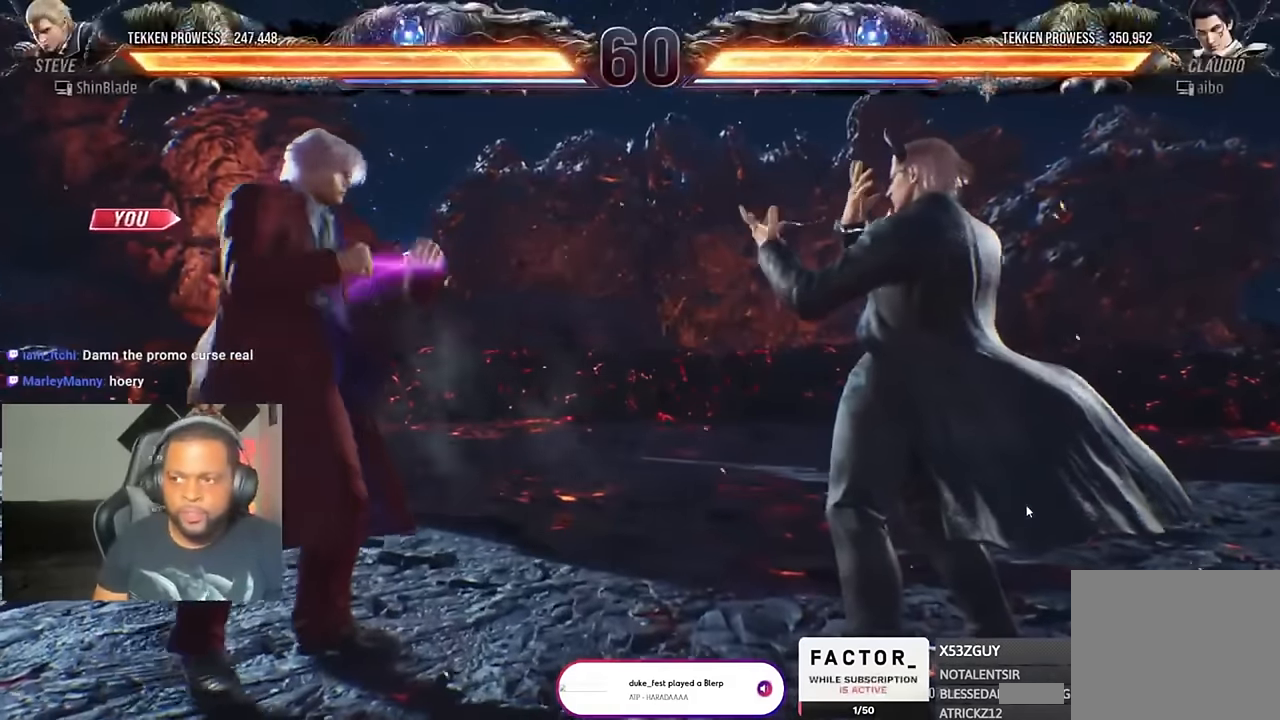
{"buttons": ["DPAD_UP"], "left_stick": "center", "right_stick": "center"}
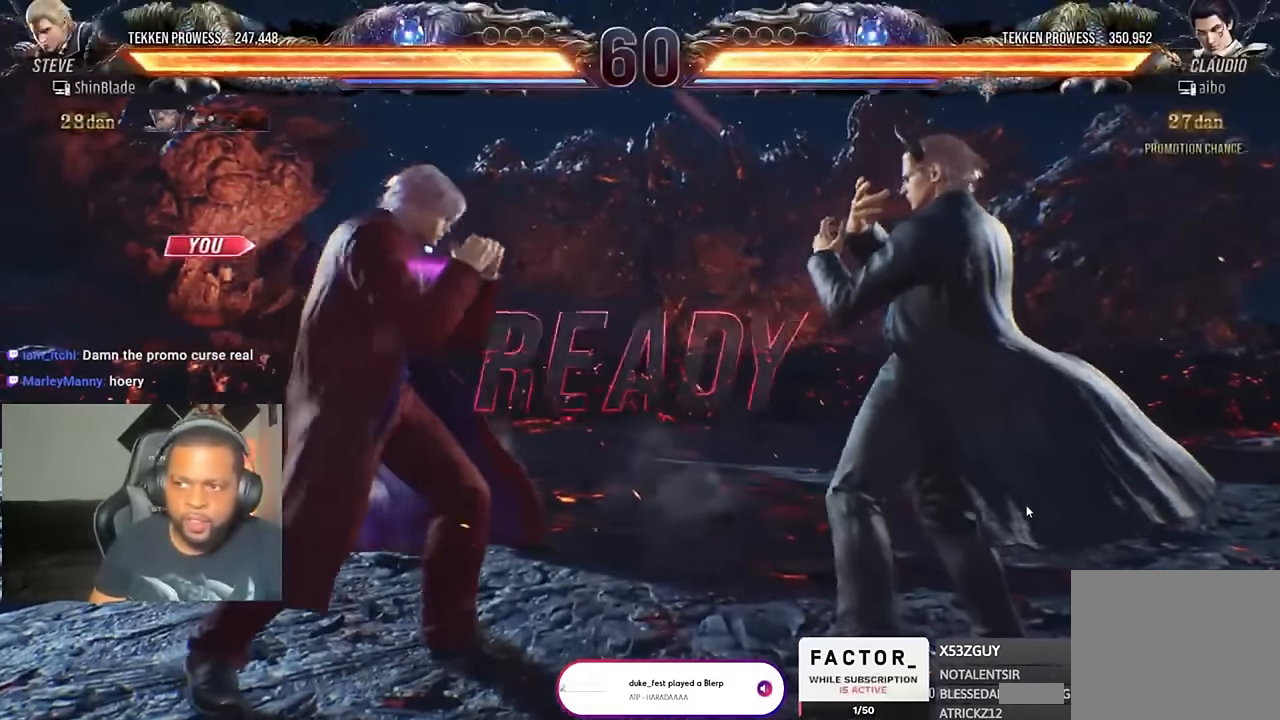
{"buttons": ["DPAD_UP"], "left_stick": "center", "right_stick": "center"}
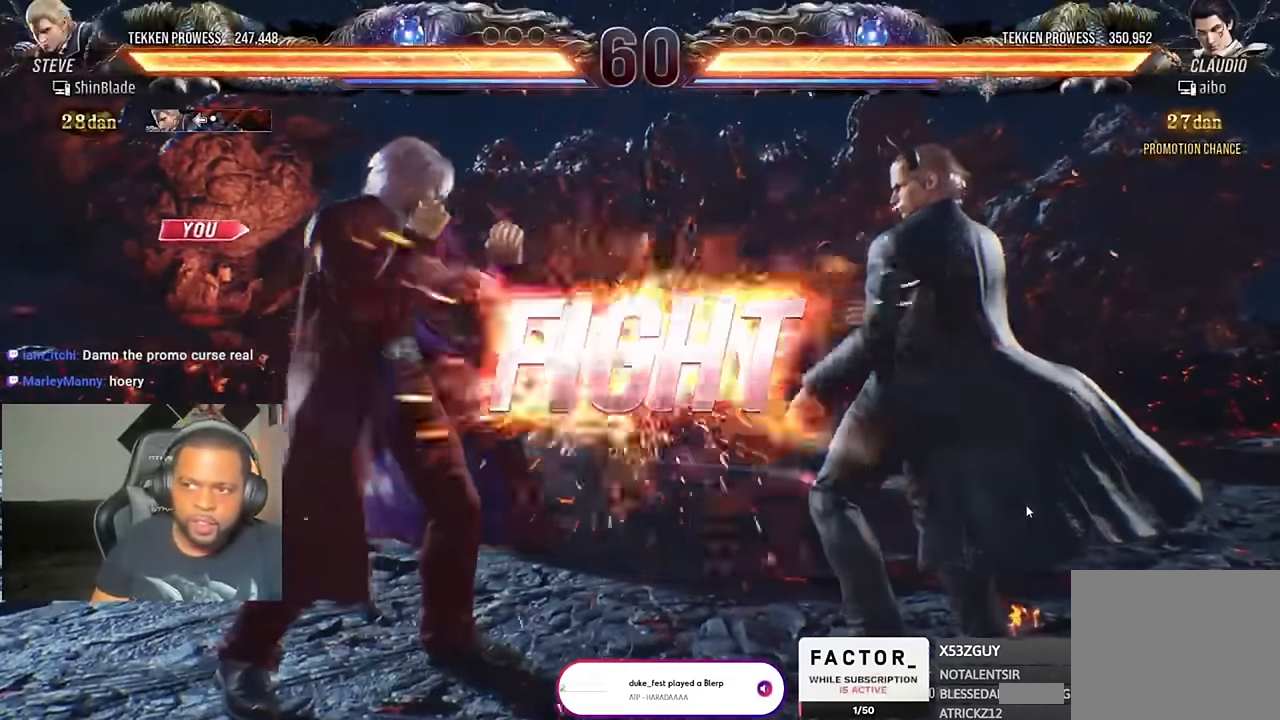
{"buttons": [], "left_stick": "center", "right_stick": "center"}
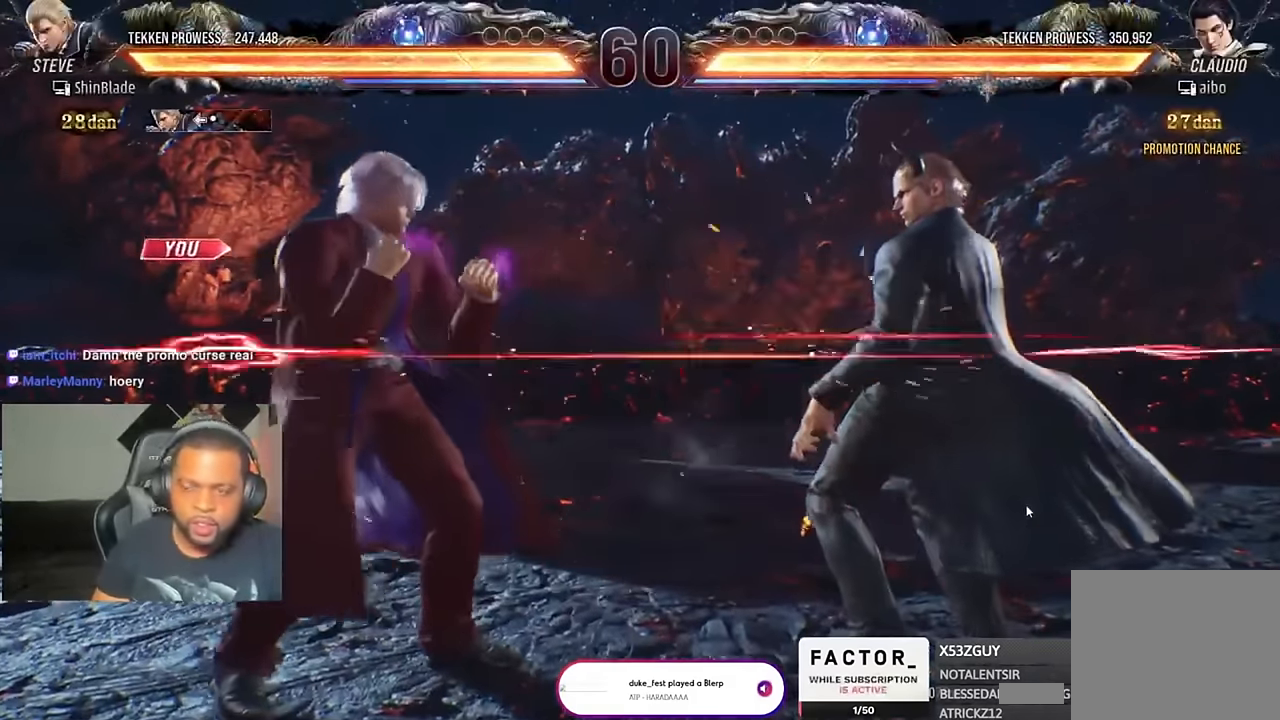
{"buttons": [], "left_stick": "center", "right_stick": "center", "events": [[100, "DPAD_LEFT", "down"], [100, "DPAD_UP", "down"], [134, "CROSS", "down"], [300, "DPAD_LEFT", "up"], [334, "CROSS", "up"], [334, "DPAD_UP", "up"]]}
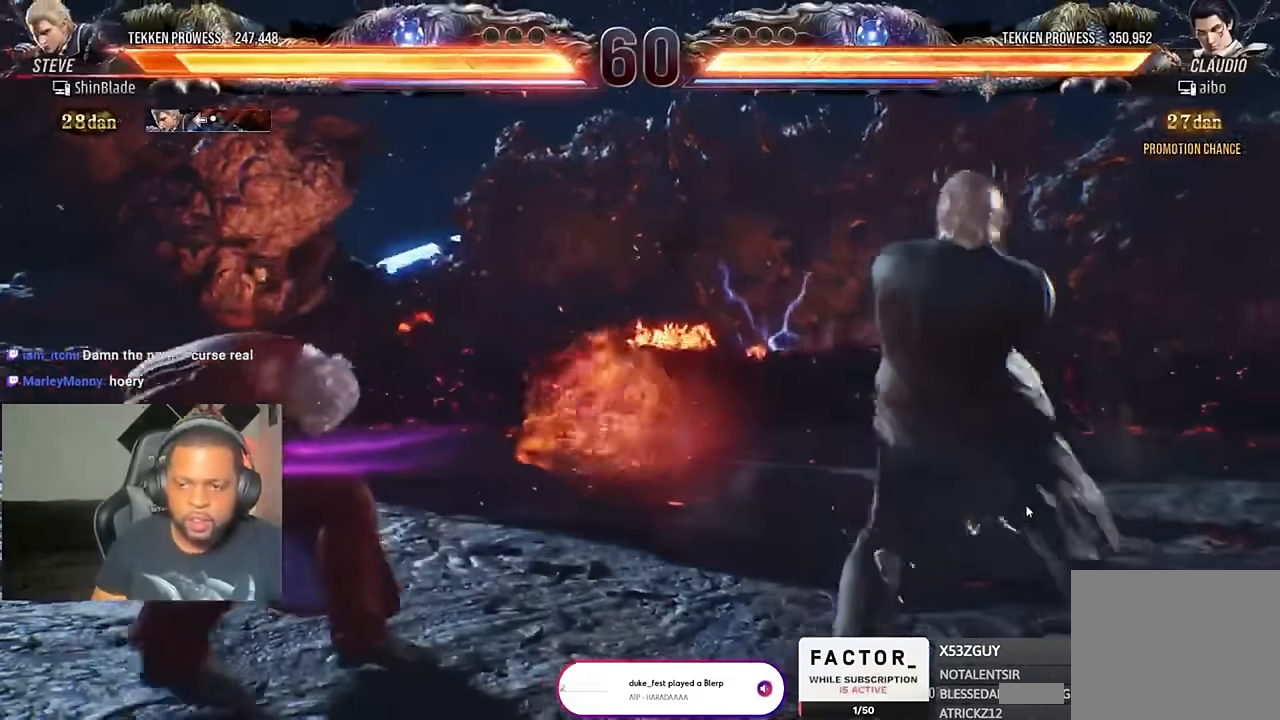
{"buttons": ["DPAD_LEFT"], "left_stick": "center", "right_stick": "center", "events": [[134, "DPAD_LEFT", "down"], [234, "DPAD_LEFT", "up"], [300, "DPAD_LEFT", "down"], [300, "DPAD_UP", "down"], [334, "CROSS", "down"], [500, "CROSS", "up"], [500, "DPAD_UP", "up"]]}
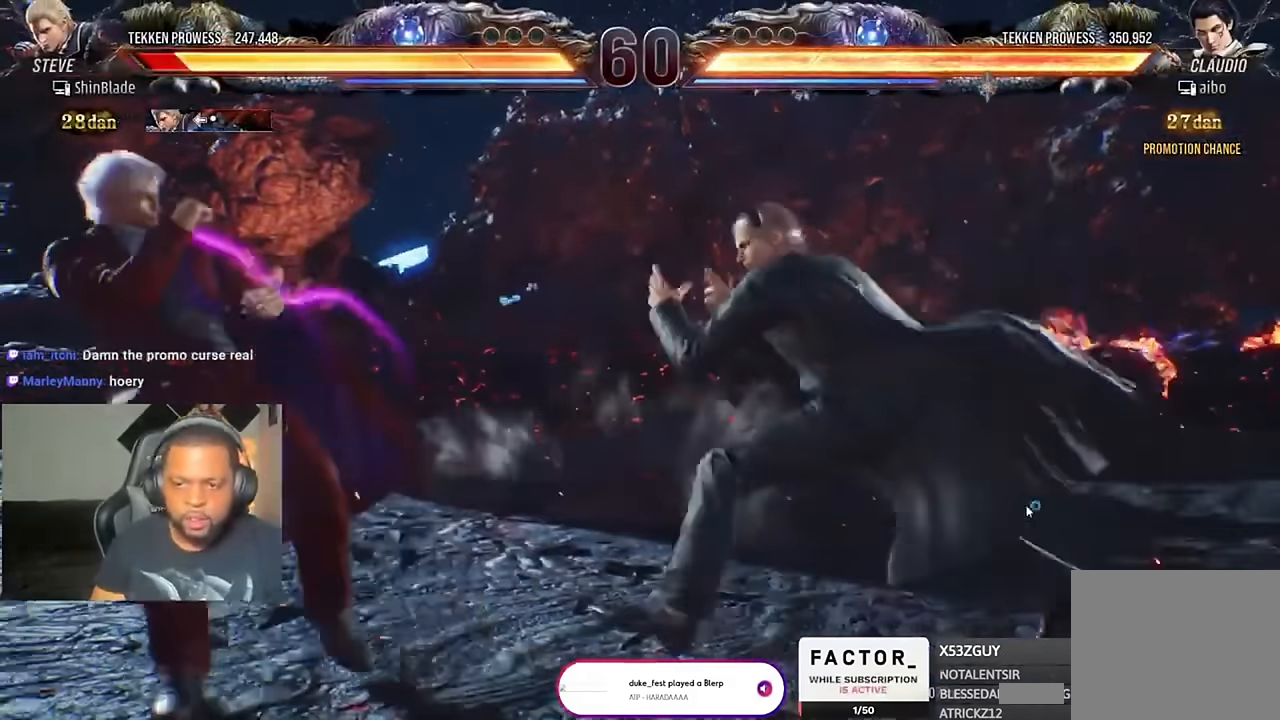
{"buttons": ["CROSS", "DPAD_DOWN"], "left_stick": "center", "right_stick": "center", "events": [[34, "DPAD_LEFT", "up"], [400, "DPAD_RIGHT", "down"], [467, "CROSS", "down"], [467, "DPAD_DOWN", "down"], [500, "DPAD_RIGHT", "up"]]}
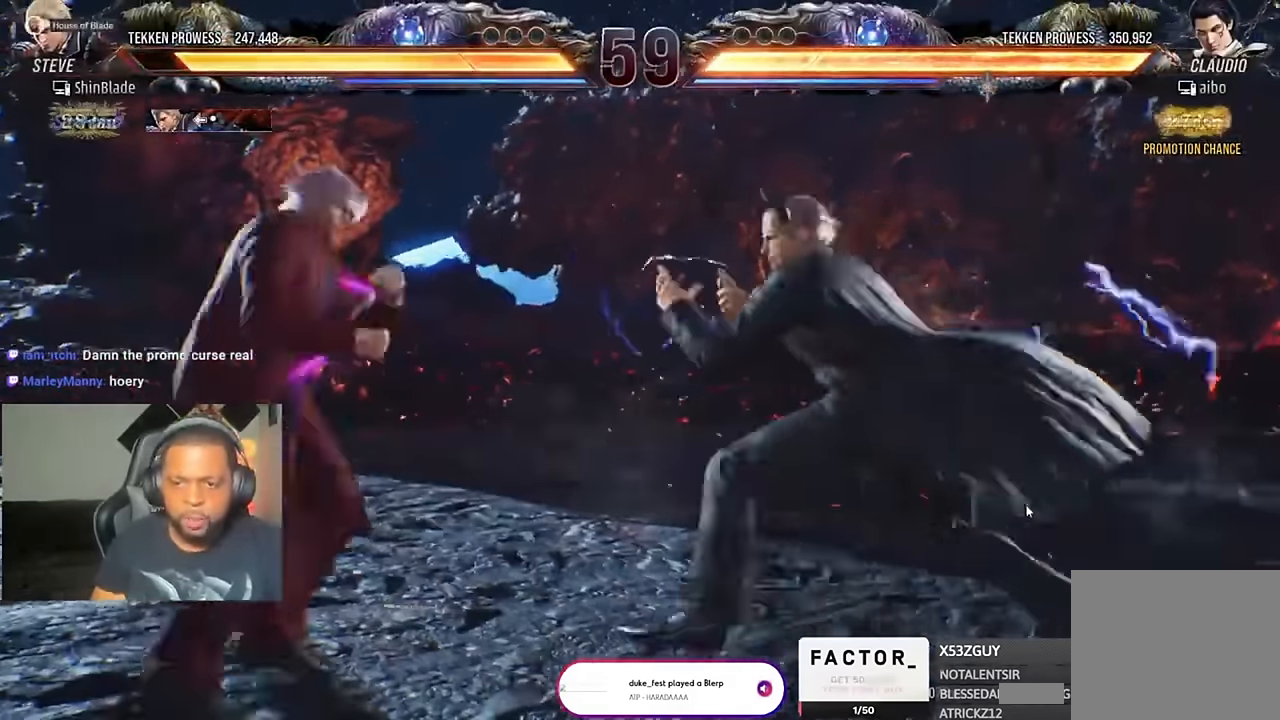
{"buttons": ["DPAD_LEFT"], "left_stick": "center", "right_stick": "center", "events": [[34, "DPAD_LEFT", "down"], [67, "CROSS", "up"], [134, "SQUARE", "down"], [200, "SQUARE", "up"], [267, "SQUARE", "down"], [367, "DPAD_DOWN", "up"], [434, "SQUARE", "up"]]}
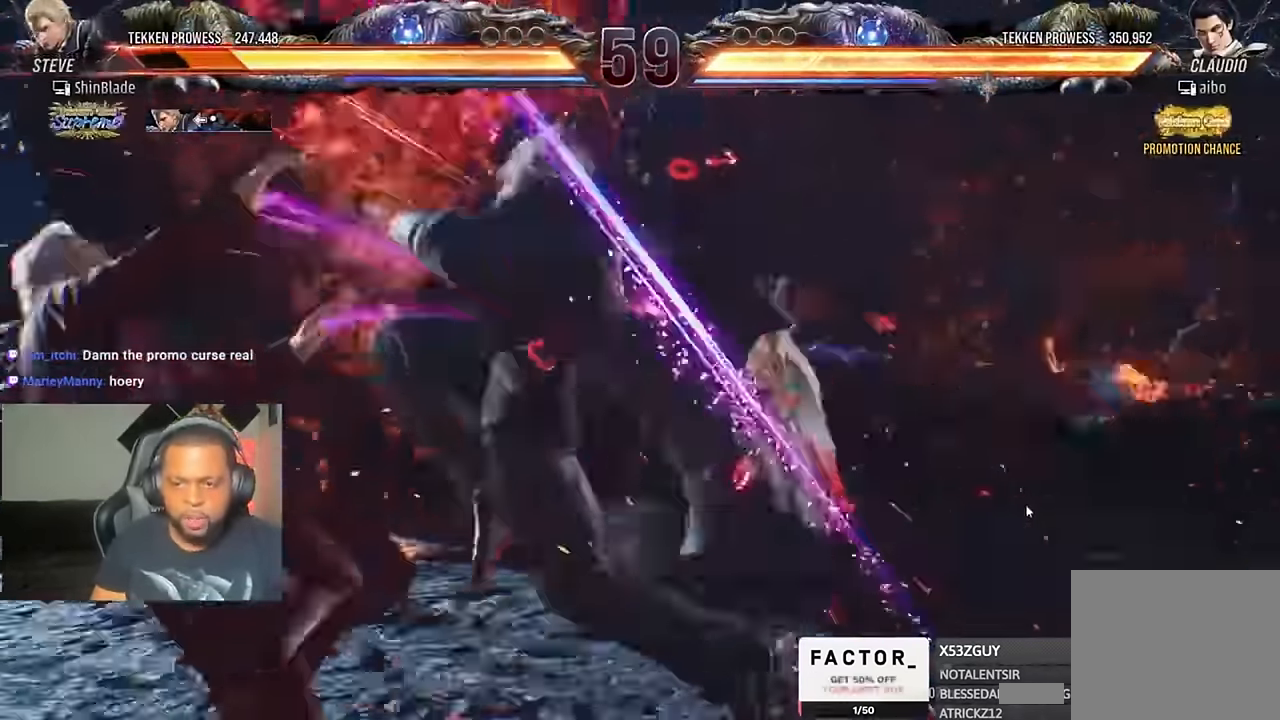
{"buttons": ["DPAD_LEFT"], "left_stick": "center", "right_stick": "center", "events": [[34, "CROSS", "down"], [67, "CIRCLE", "down"], [134, "CROSS", "up"], [134, "DPAD_LEFT", "up"], [233, "CIRCLE", "up"], [233, "CROSS", "down"], [233, "DPAD_LEFT", "down"], [267, "DPAD_DOWN", "down"], [333, "CROSS", "up"], [333, "DPAD_DOWN", "up"]]}
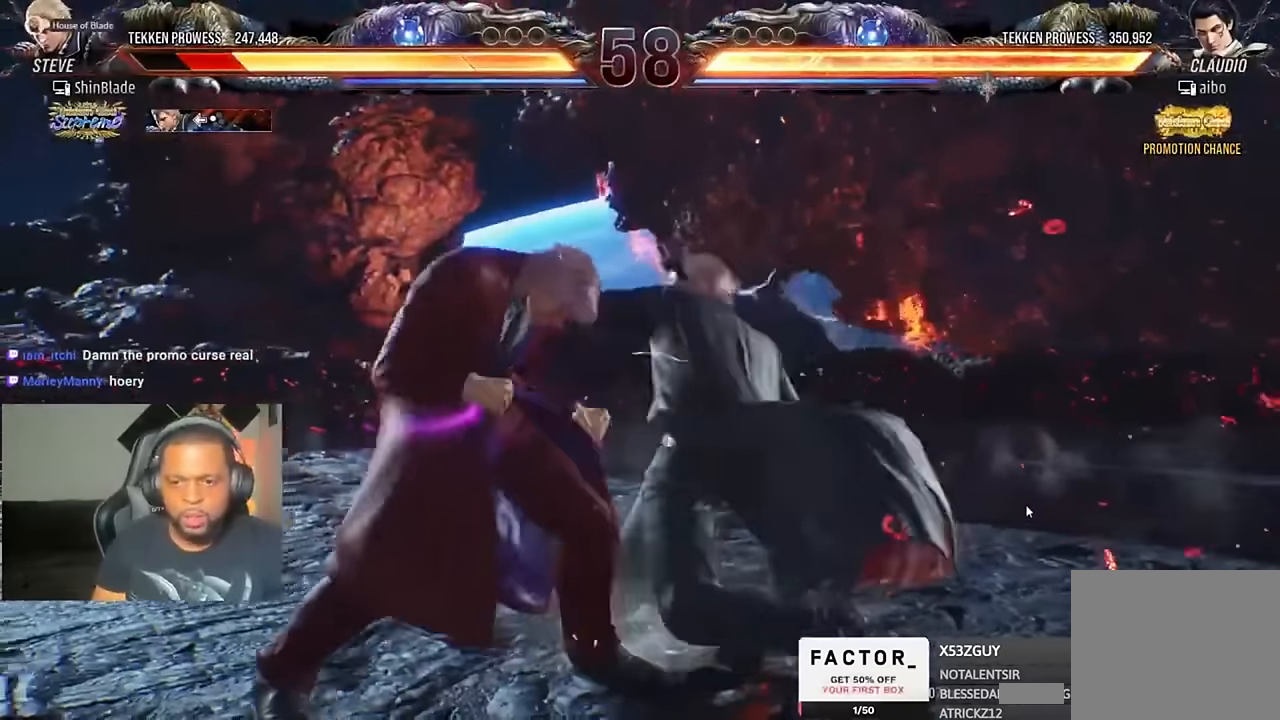
{"buttons": ["DPAD_LEFT"], "left_stick": "center", "right_stick": "center", "events": []}
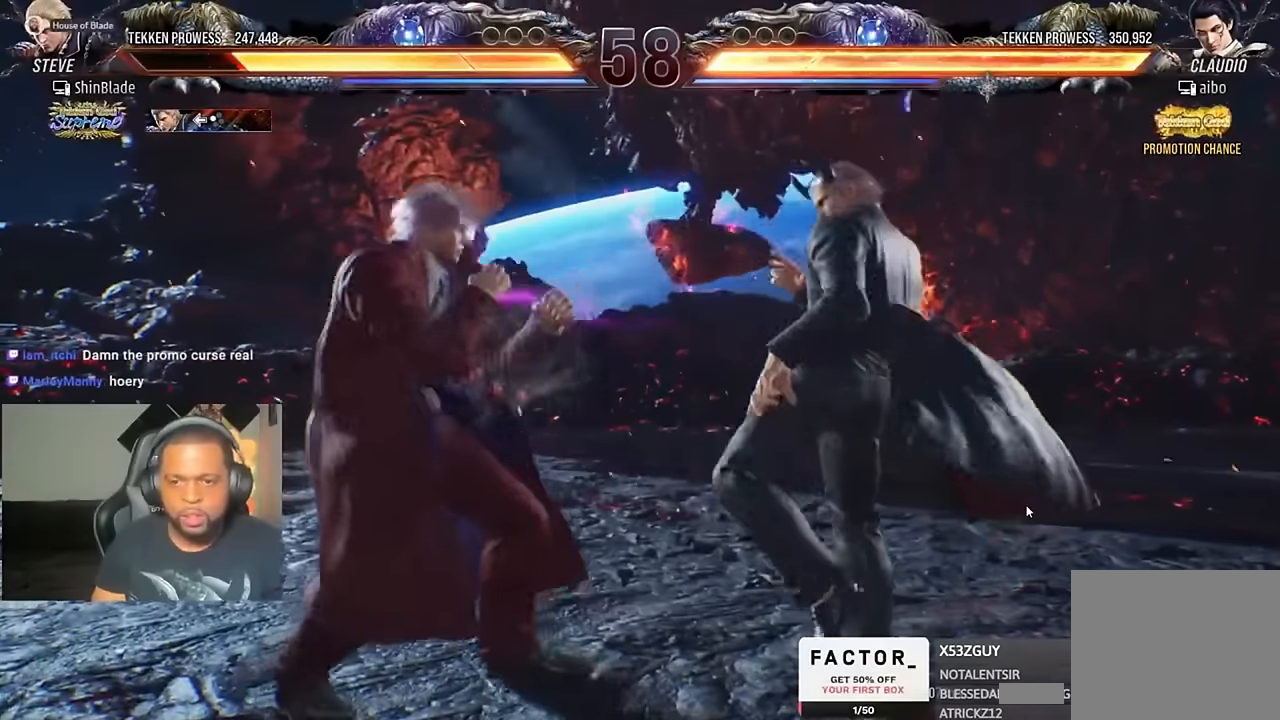
{"buttons": ["DPAD_RIGHT"], "left_stick": "center", "right_stick": "center", "events": [[33, "SQUARE", "down"], [67, "DPAD_LEFT", "up"], [100, "DPAD_LEFT", "down"], [167, "SQUARE", "up"], [167, "TRIANGLE", "down"], [333, "DPAD_LEFT", "up"], [400, "DPAD_RIGHT", "down"], [400, "TRIANGLE", "up"]]}
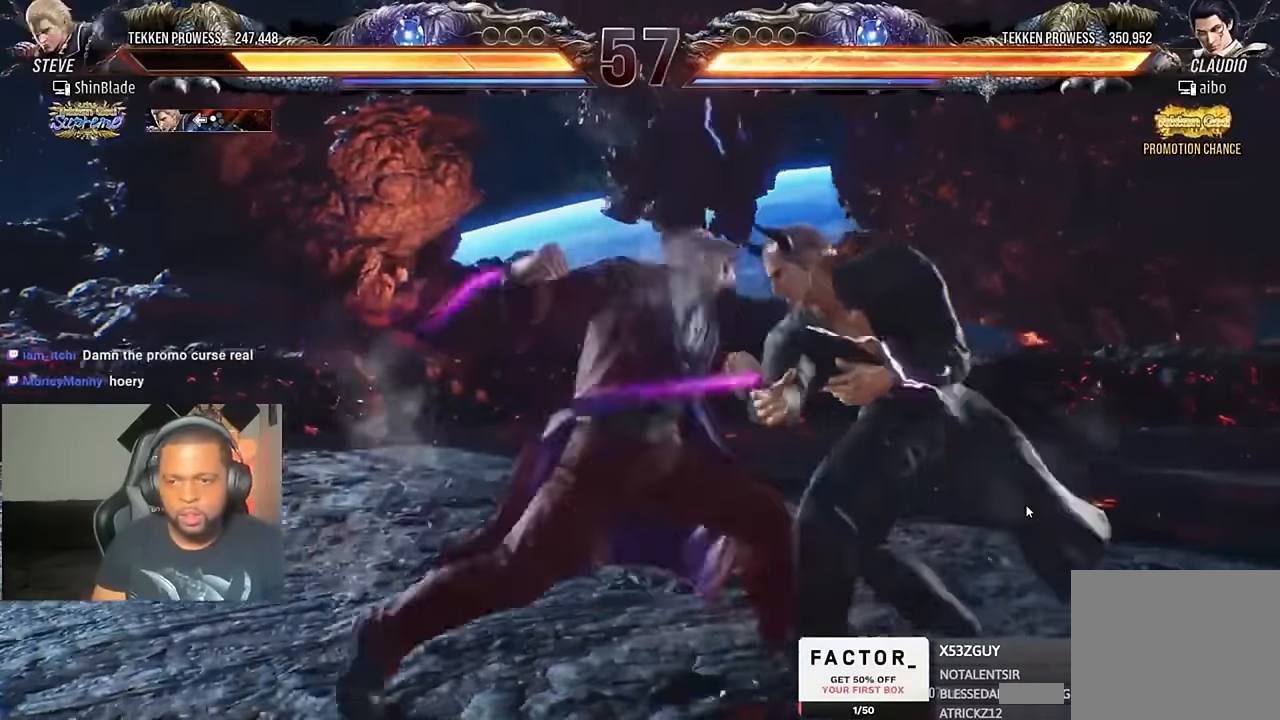
{"buttons": ["TRIANGLE"], "left_stick": "center", "right_stick": "center", "events": [[333, "DPAD_RIGHT", "up"], [400, "TRIANGLE", "down"]]}
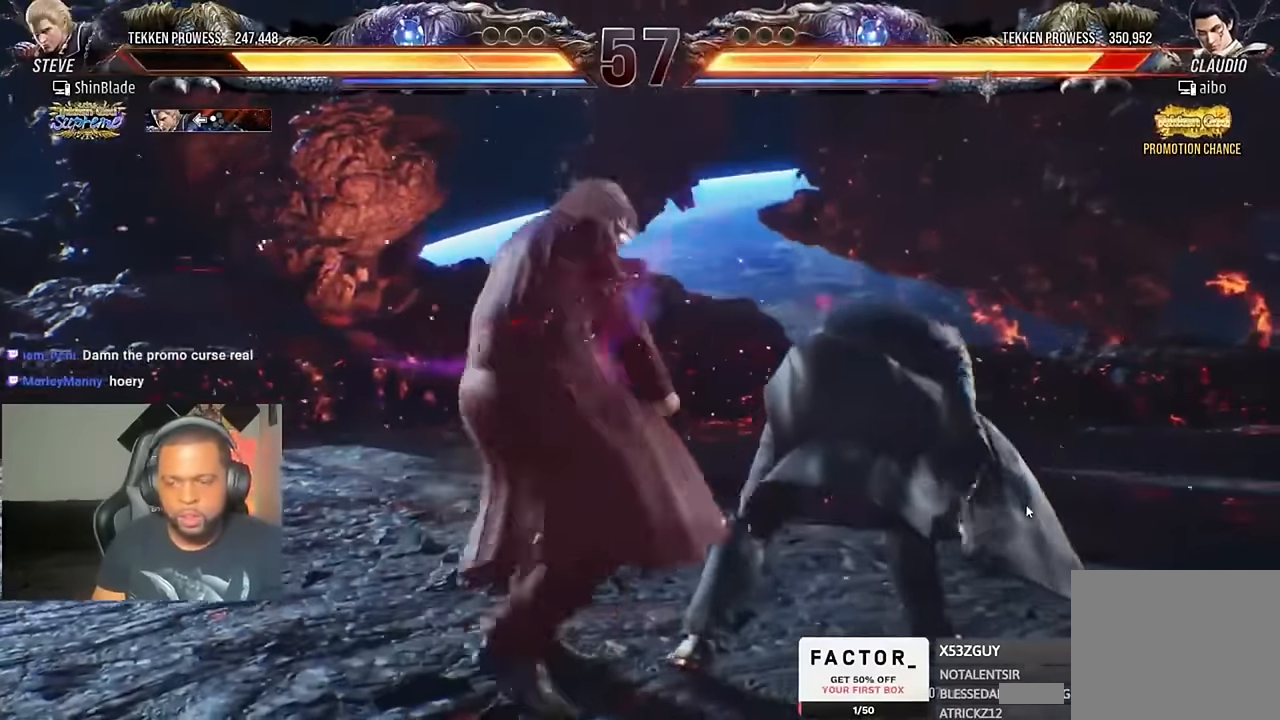
{"buttons": ["DPAD_LEFT"], "left_stick": "center", "right_stick": "center", "events": [[200, "SQUARE", "down"], [367, "DPAD_LEFT", "down"], [367, "SQUARE", "up"], [367, "TRIANGLE", "up"], [400, "SQUARE", "down"], [400, "TRIANGLE", "down"], [467, "SQUARE", "up"], [500, "TRIANGLE", "up"]]}
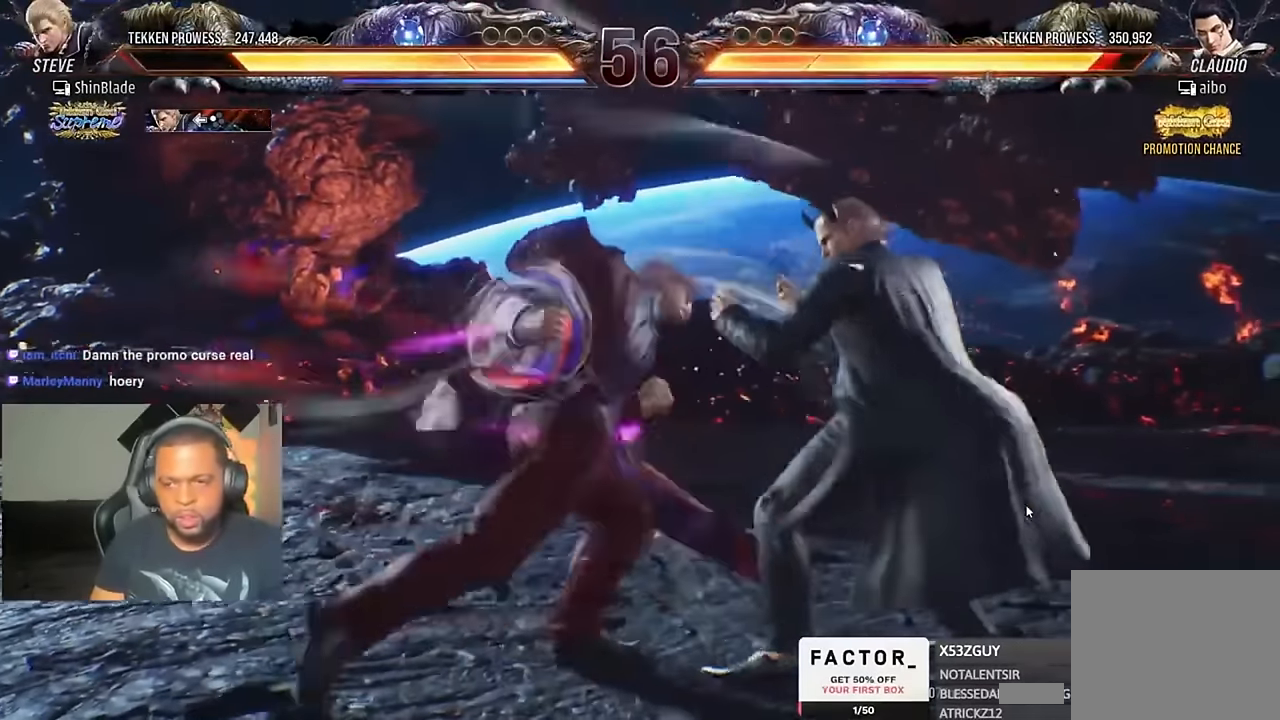
{"buttons": [], "left_stick": "center", "right_stick": "center", "events": [[33, "SQUARE", "down"], [33, "TRIANGLE", "down"], [100, "SQUARE", "up"], [100, "TRIANGLE", "up"], [167, "SQUARE", "down"], [167, "TRIANGLE", "down"], [333, "SQUARE", "up"], [333, "TRIANGLE", "up"], [400, "DPAD_LEFT", "up"], [400, "SQUARE", "down"], [400, "TRIANGLE", "down"], [467, "SQUARE", "up"], [500, "TRIANGLE", "up"]]}
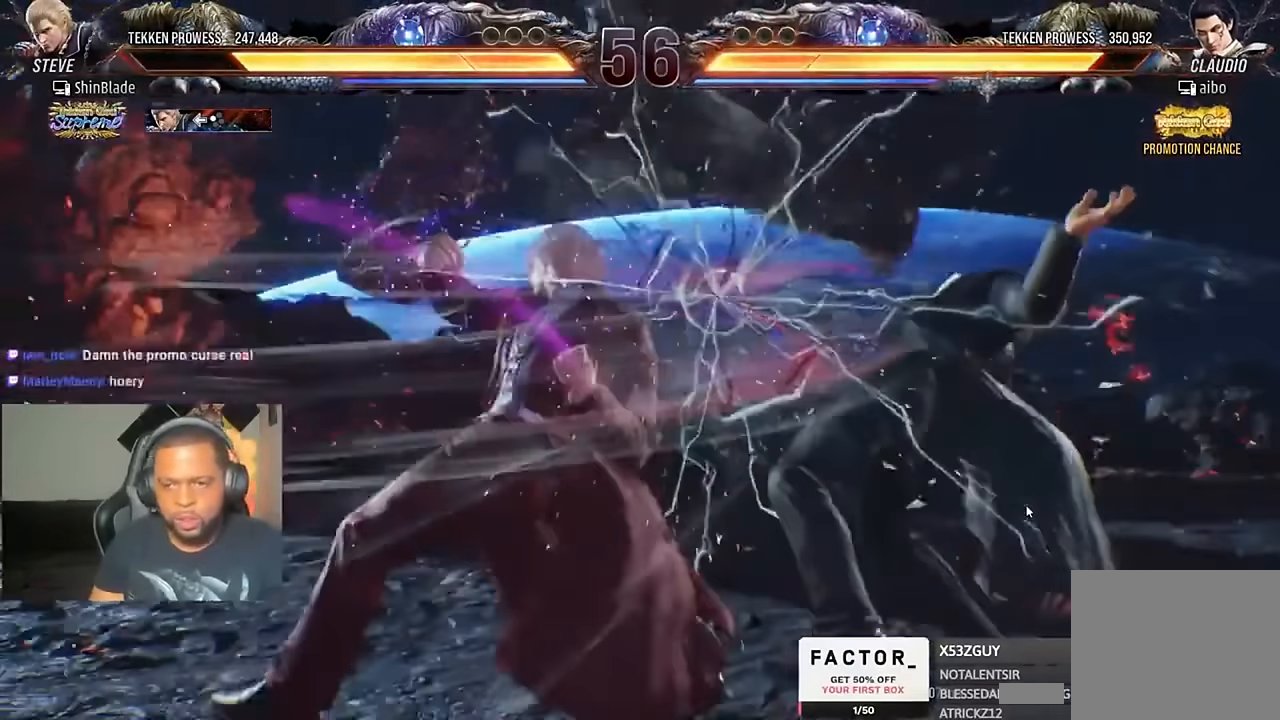
{"buttons": ["SQUARE"], "left_stick": "center", "right_stick": "center", "events": [[367, "TRIANGLE", "down"], [500, "SQUARE", "down"], [500, "TRIANGLE", "up"]]}
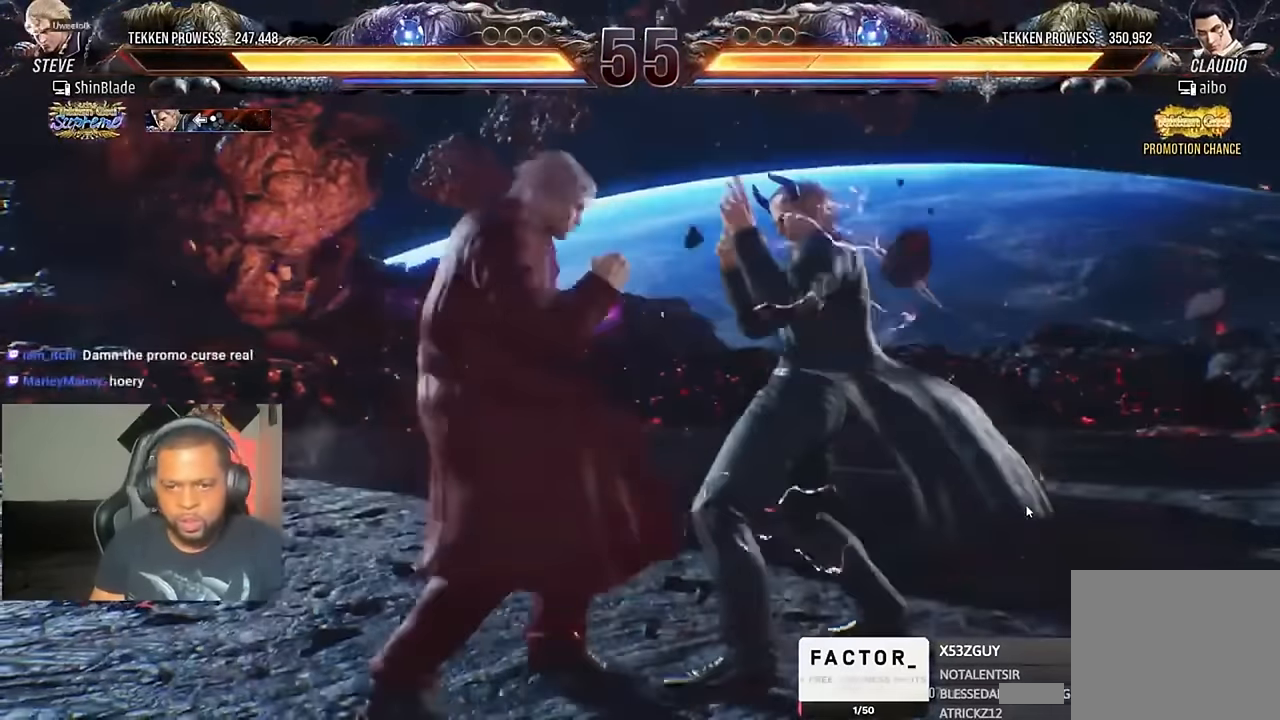
{"buttons": ["DPAD_RIGHT"], "left_stick": "center", "right_stick": "center", "events": [[67, "SQUARE", "up"], [133, "DPAD_RIGHT", "down"]]}
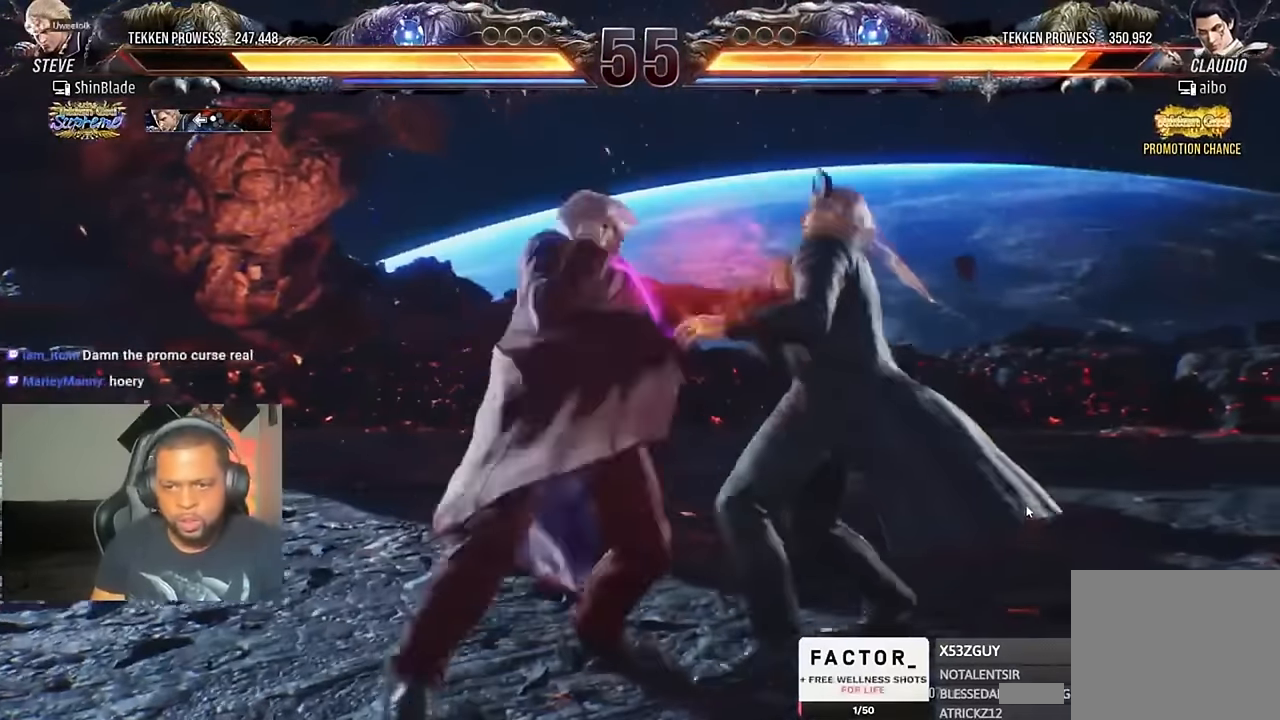
{"buttons": ["DPAD_DOWN", "DPAD_RIGHT"], "left_stick": "center", "right_stick": "center", "events": [[167, "DPAD_DOWN", "down"], [167, "DPAD_RIGHT", "up"], [233, "SQUARE", "down"], [333, "DPAD_RIGHT", "down"], [333, "SQUARE", "up"], [367, "DPAD_DOWN", "up"], [367, "DPAD_LEFT", "down"], [367, "DPAD_RIGHT", "up"], [400, "SQUARE", "down"], [467, "DPAD_DOWN", "down"], [467, "DPAD_LEFT", "up"], [467, "DPAD_RIGHT", "down"], [467, "SQUARE", "up"]]}